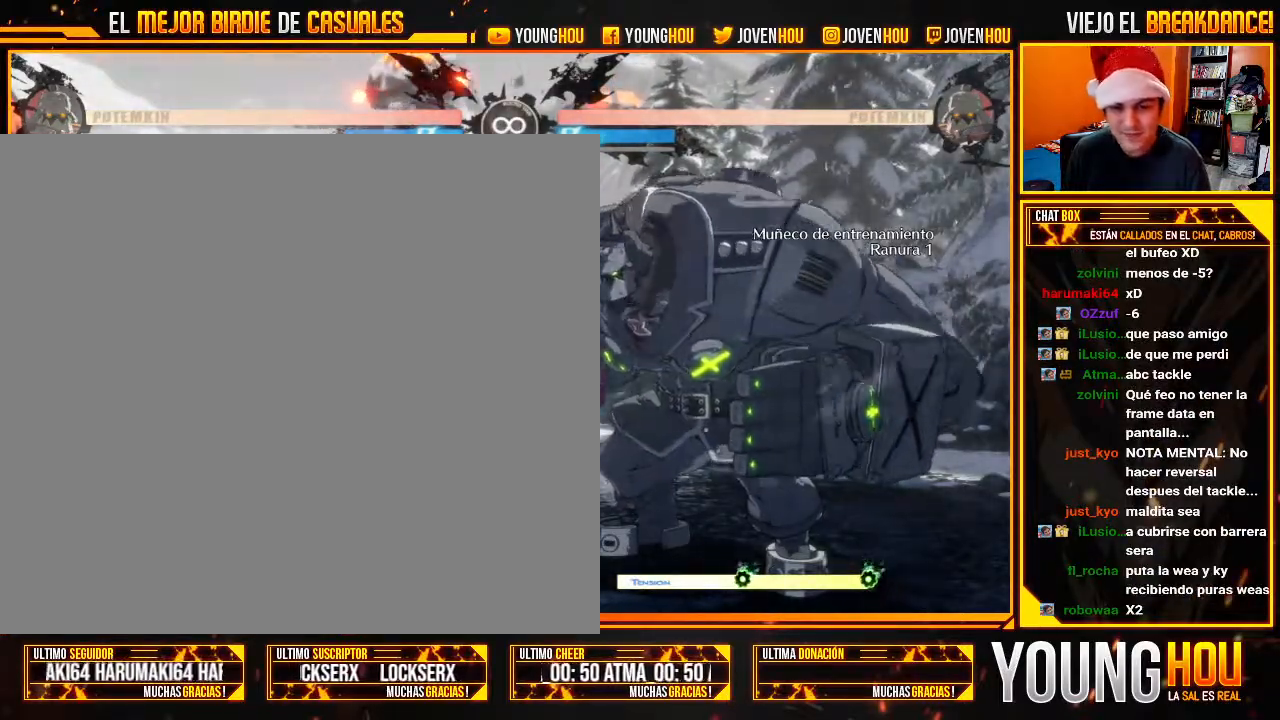
Gameplay with a controller (arcade stick); each line is a JSON object with the inputs held at the frame after it (dt_ms = milliseconds from this image to that frame). "events" lists button and stick changes between this image and that frame as [ms after this image, input, new state], when the widget could be followed in between. Not read: L3 R3.
{"dt_ms": 500, "buttons": [], "left_stick": "center", "events": [[304, "left_stick", "down"], [375, "SQUARE", "down"], [429, "SQUARE", "up"], [500, "left_stick", "center"]]}
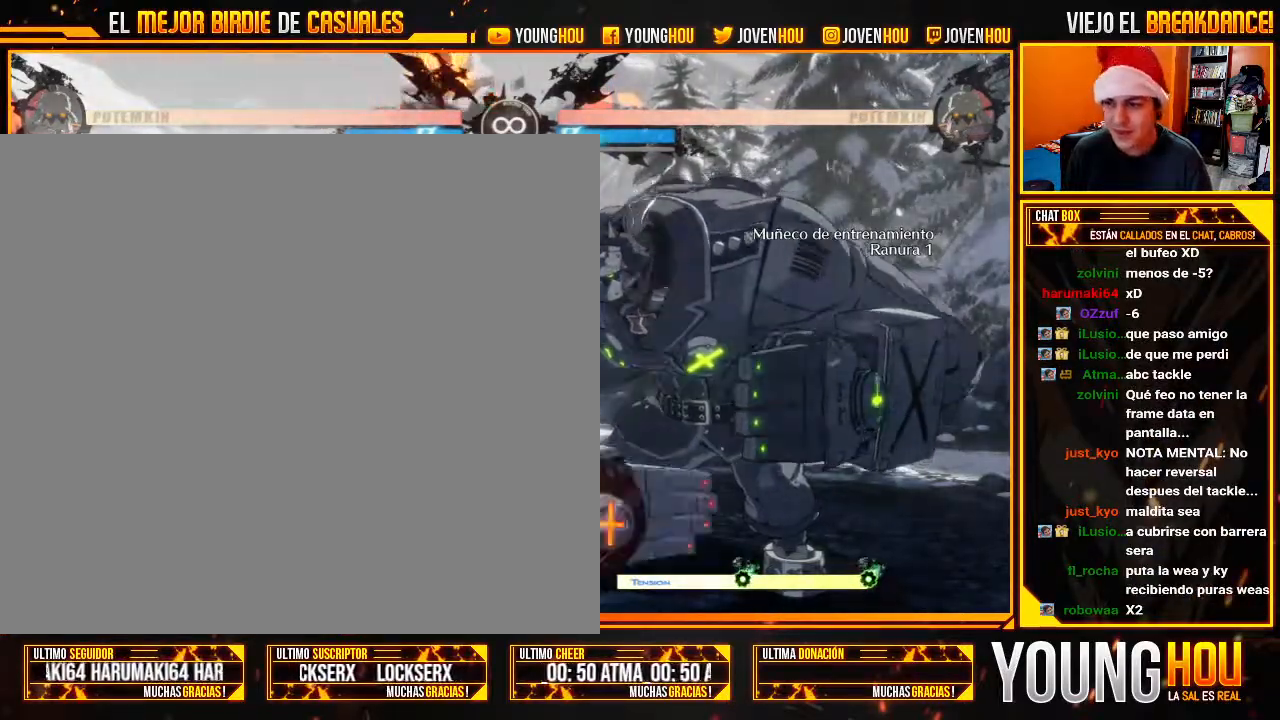
{"dt_ms": 500, "buttons": [], "left_stick": "down-left", "events": [[71, "left_stick", "right"], [89, "CROSS", "down"], [125, "CROSS", "up"], [179, "left_stick", "center"], [411, "left_stick", "down-left"]]}
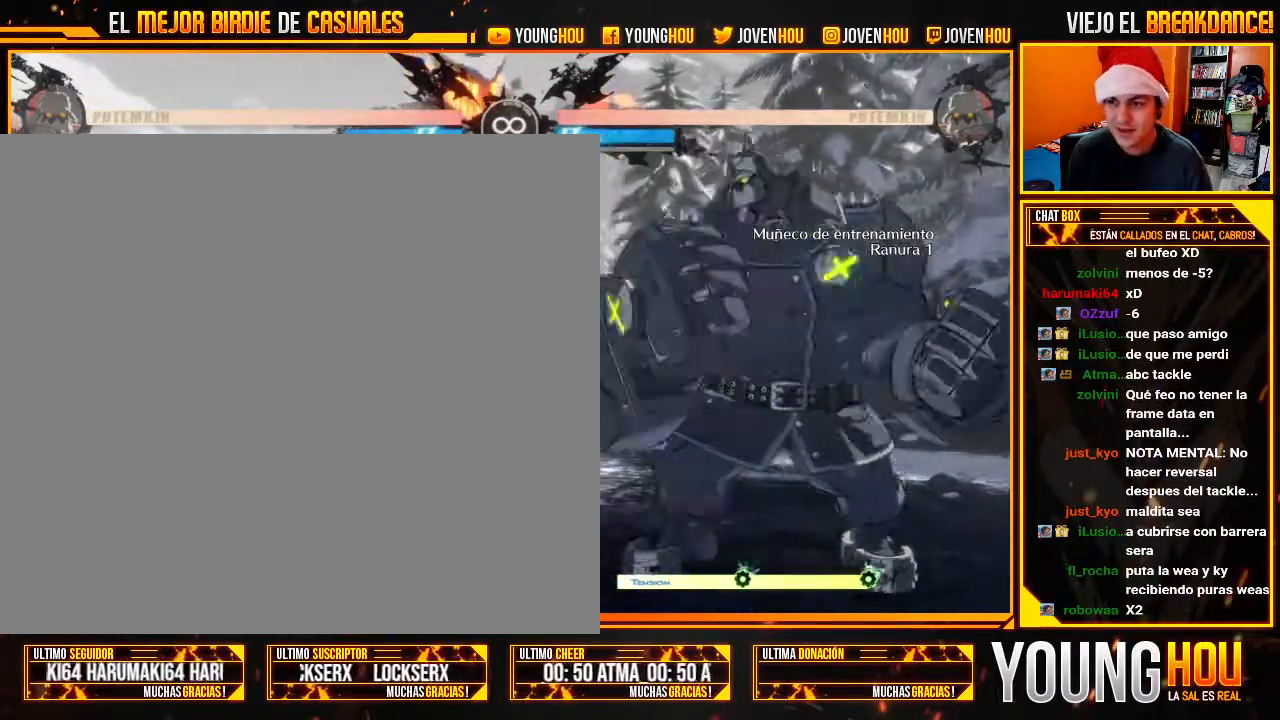
{"dt_ms": 500, "buttons": [], "left_stick": "center", "events": [[54, "left_stick", "left"], [304, "left_stick", "center"]]}
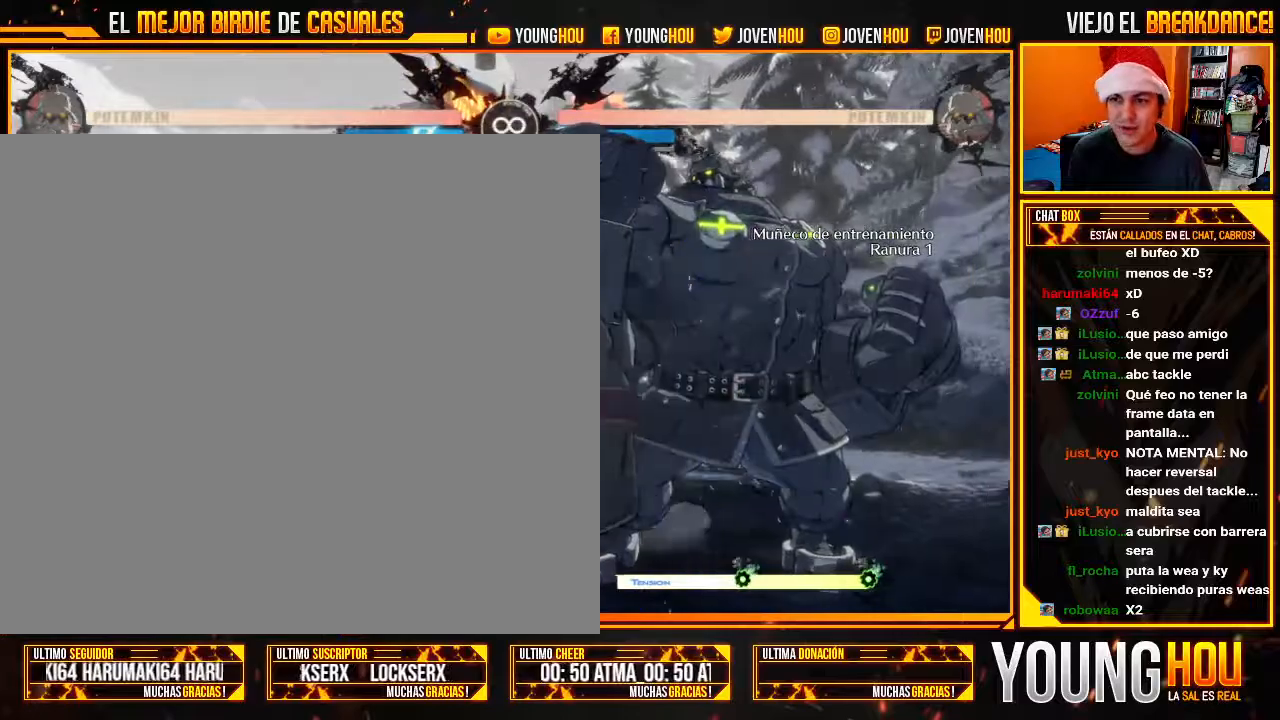
{"dt_ms": 500, "buttons": [], "left_stick": "down", "events": [[429, "left_stick", "down"]]}
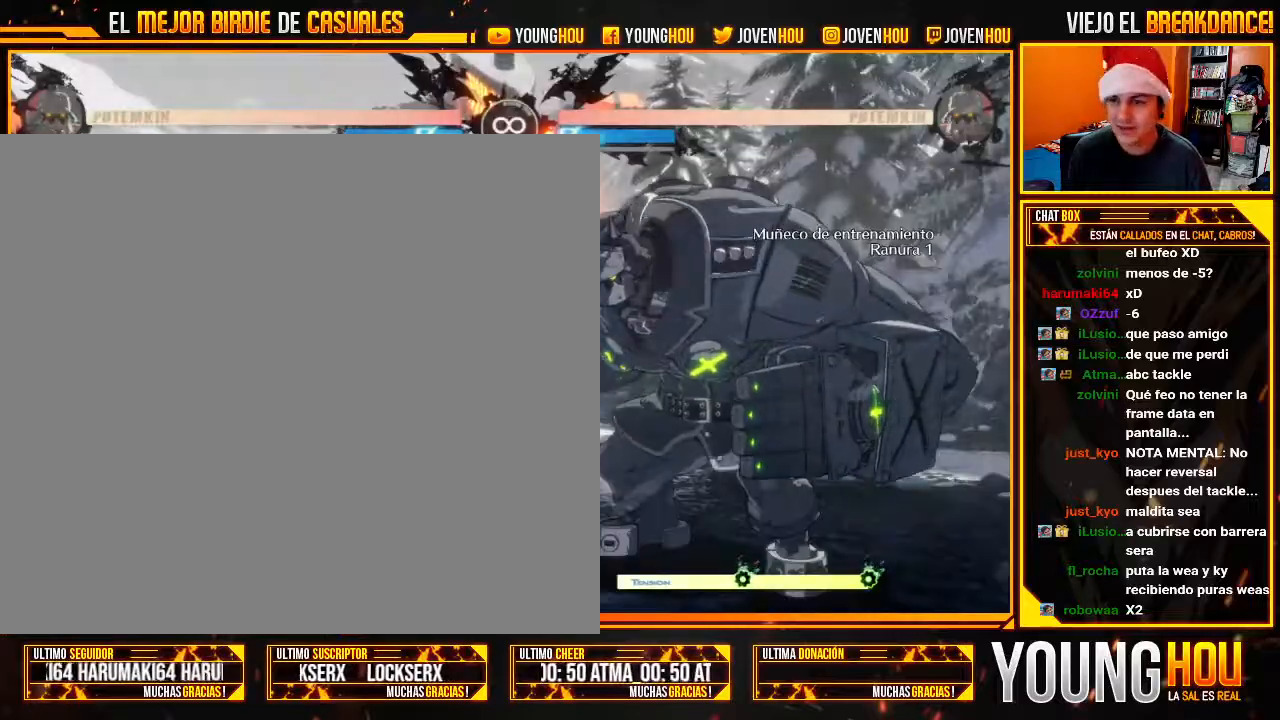
{"dt_ms": 500, "buttons": [], "left_stick": "left", "events": [[36, "SQUARE", "down"], [107, "SQUARE", "up"], [161, "left_stick", "center"], [232, "left_stick", "right"], [268, "CROSS", "down"], [304, "CROSS", "up"], [357, "left_stick", "left"]]}
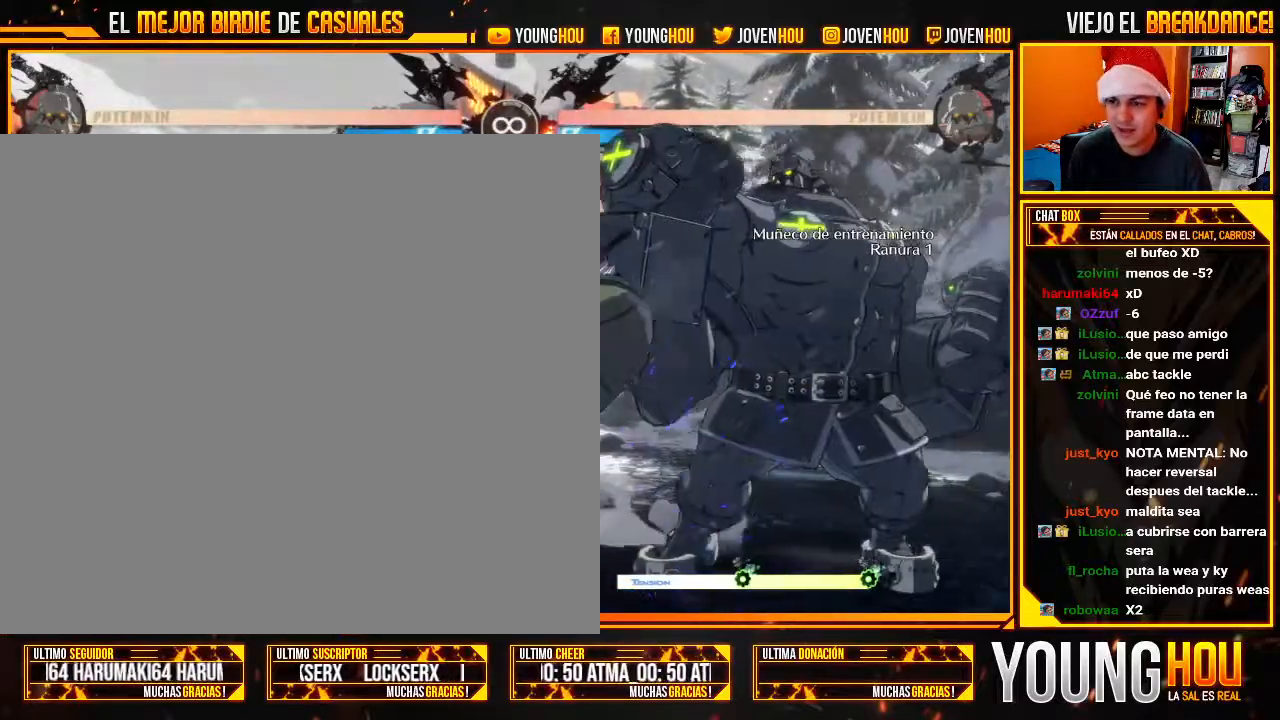
{"dt_ms": 500, "buttons": [], "left_stick": "right", "events": [[411, "left_stick", "right"]]}
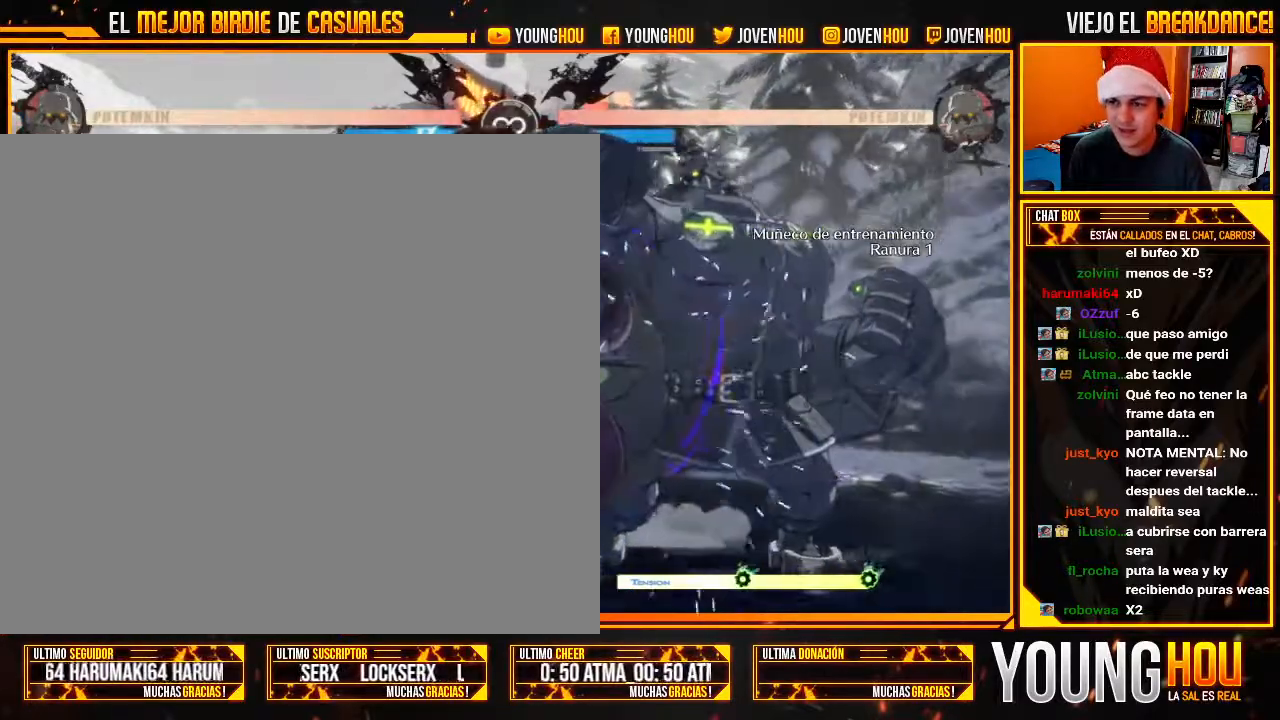
{"dt_ms": 500, "buttons": [], "left_stick": "down-left", "events": [[36, "left_stick", "down"], [125, "TRIANGLE", "down"], [125, "left_stick", "left"], [196, "TRIANGLE", "up"], [321, "left_stick", "down-left"]]}
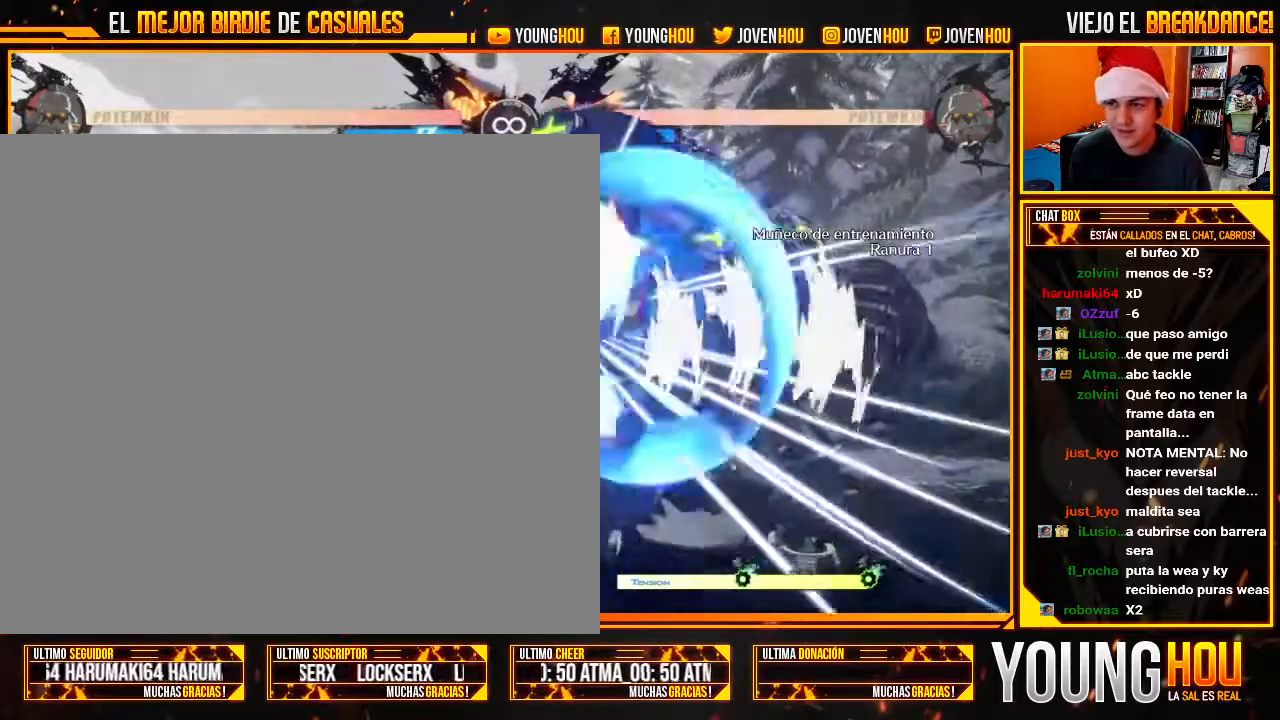
{"dt_ms": 500, "buttons": [], "left_stick": "center", "events": [[71, "left_stick", "center"]]}
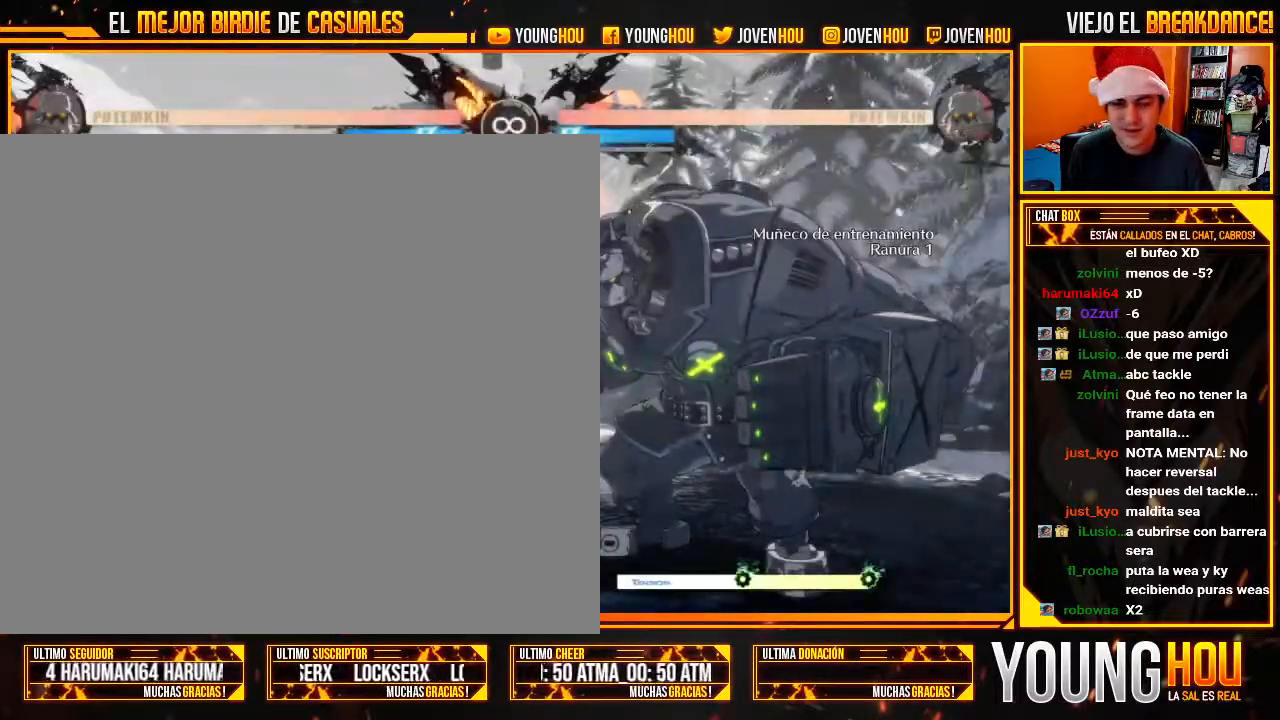
{"dt_ms": 500, "buttons": [], "left_stick": "center", "events": []}
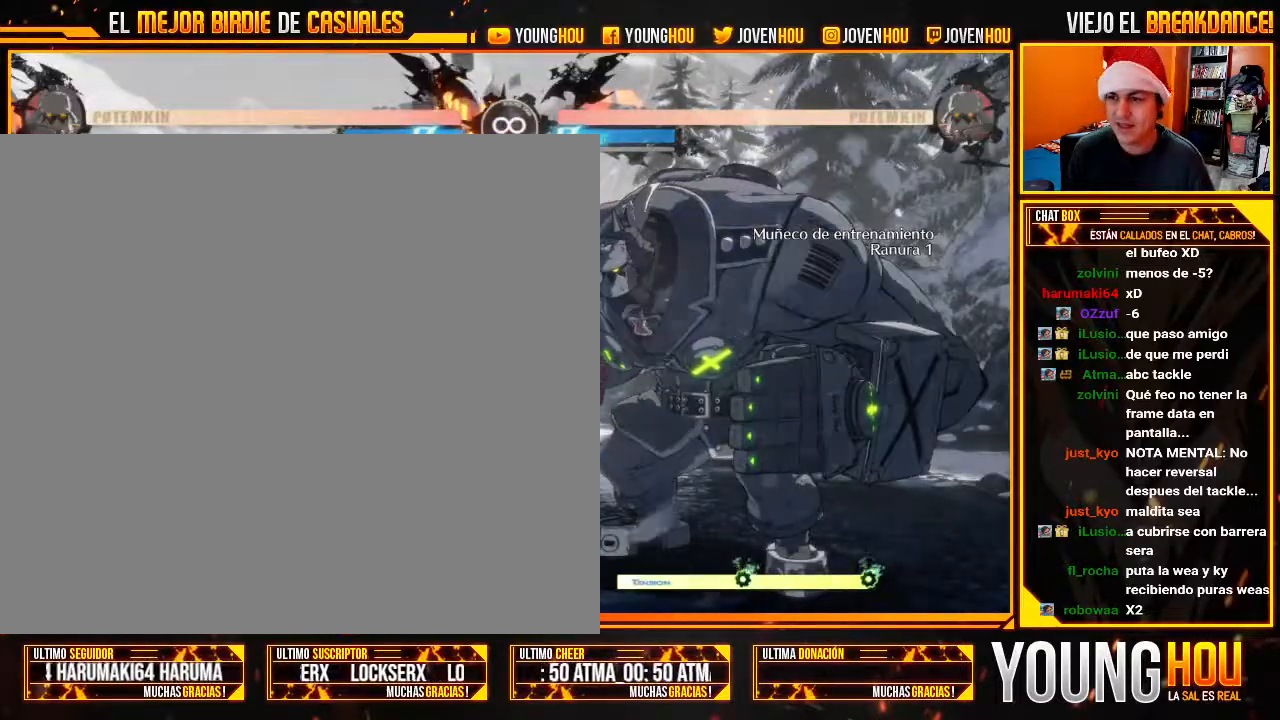
{"dt_ms": 500, "buttons": [], "left_stick": "center", "events": []}
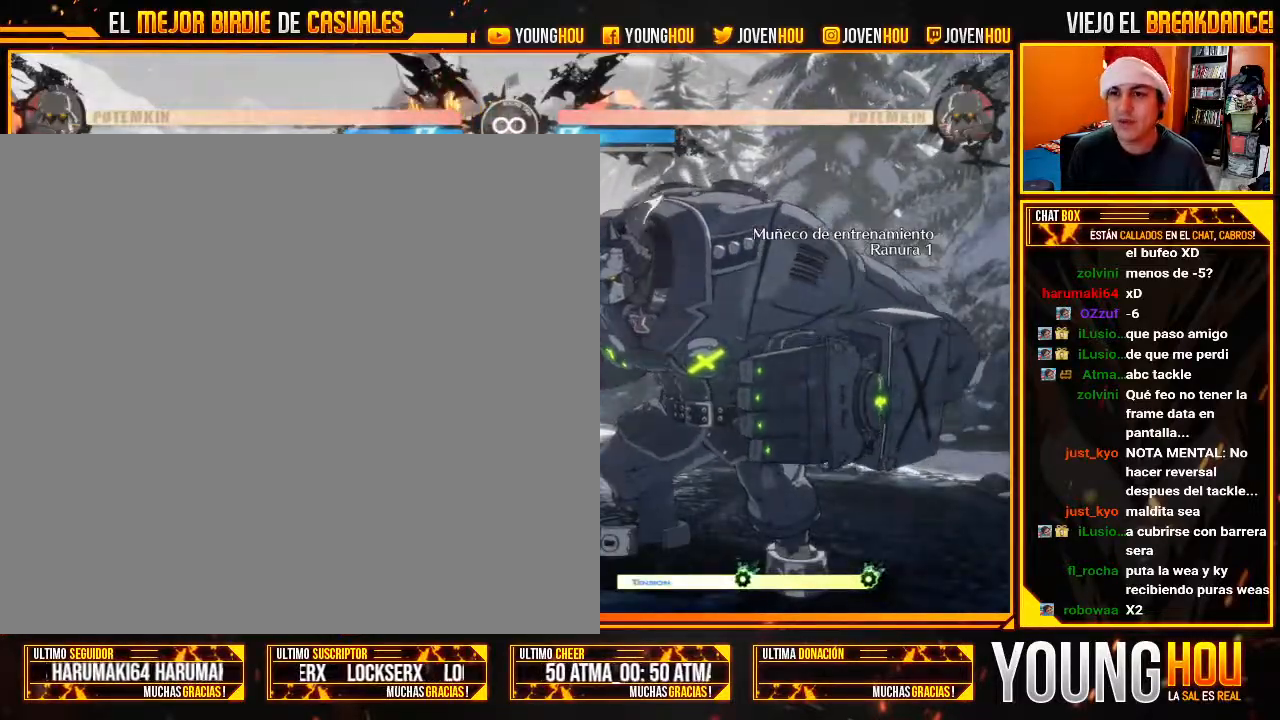
{"dt_ms": 500, "buttons": [], "left_stick": "center", "events": [[411, "L1", "down"], [482, "L1", "up"]]}
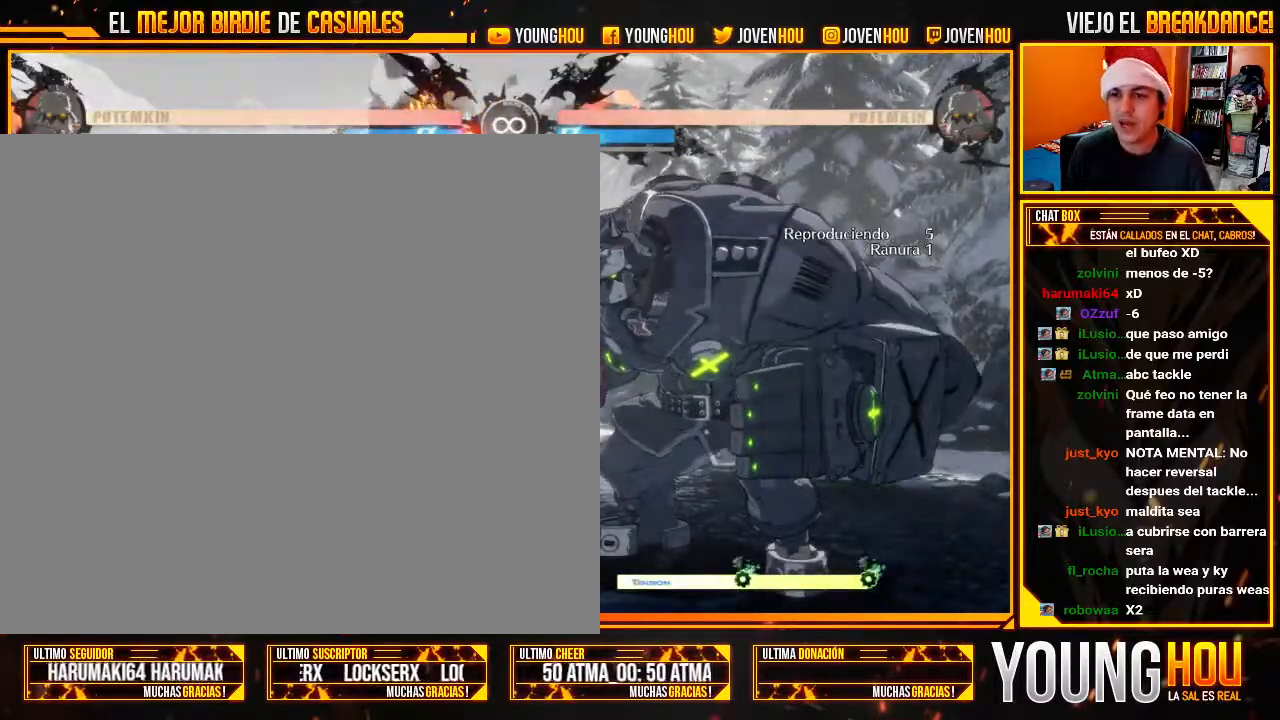
{"dt_ms": 500, "buttons": [], "left_stick": "down-left", "events": [[161, "left_stick", "down-left"]]}
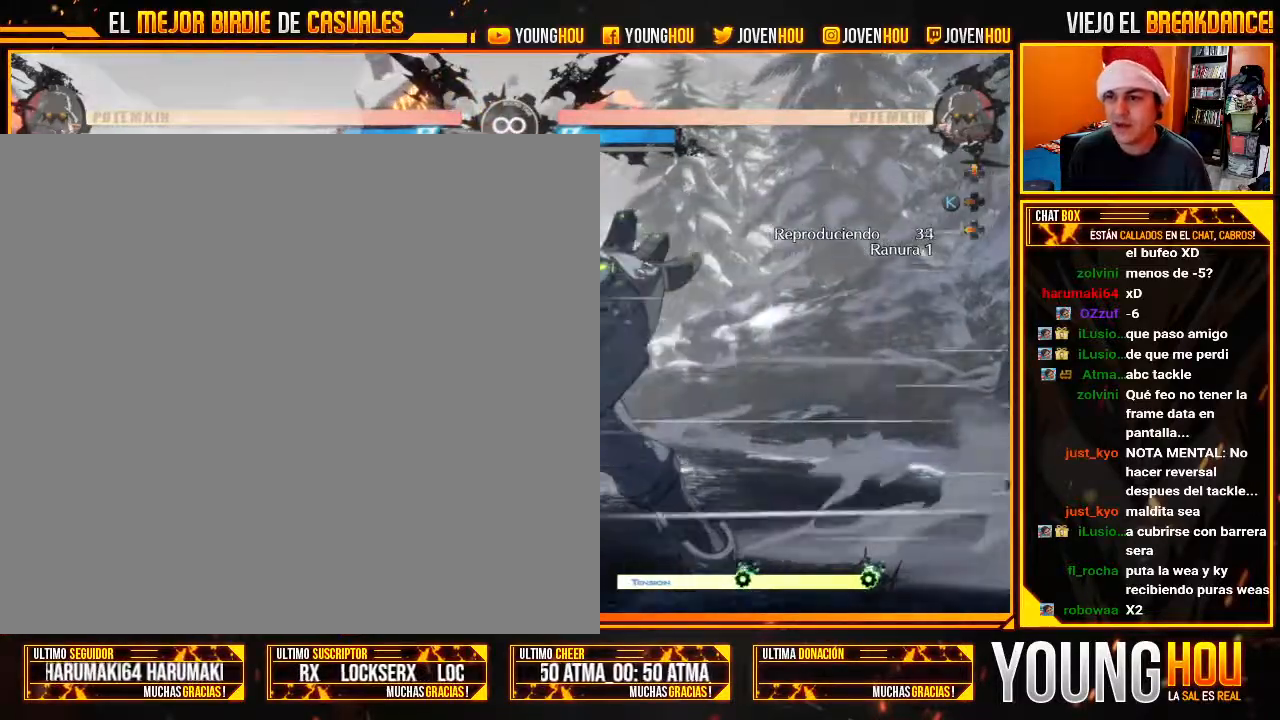
{"dt_ms": 500, "buttons": [], "left_stick": "center", "events": [[321, "left_stick", "center"]]}
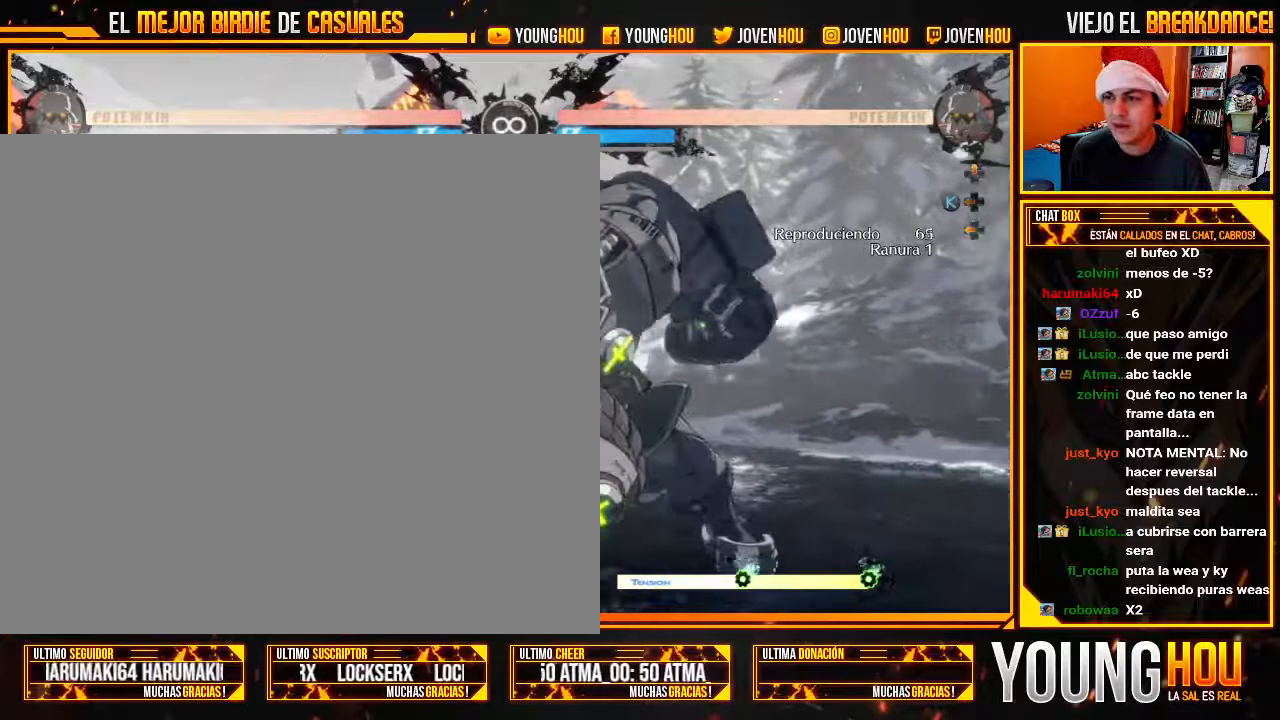
{"dt_ms": 500, "buttons": [], "left_stick": "center", "events": [[54, "SQUARE", "down"], [143, "SQUARE", "up"]]}
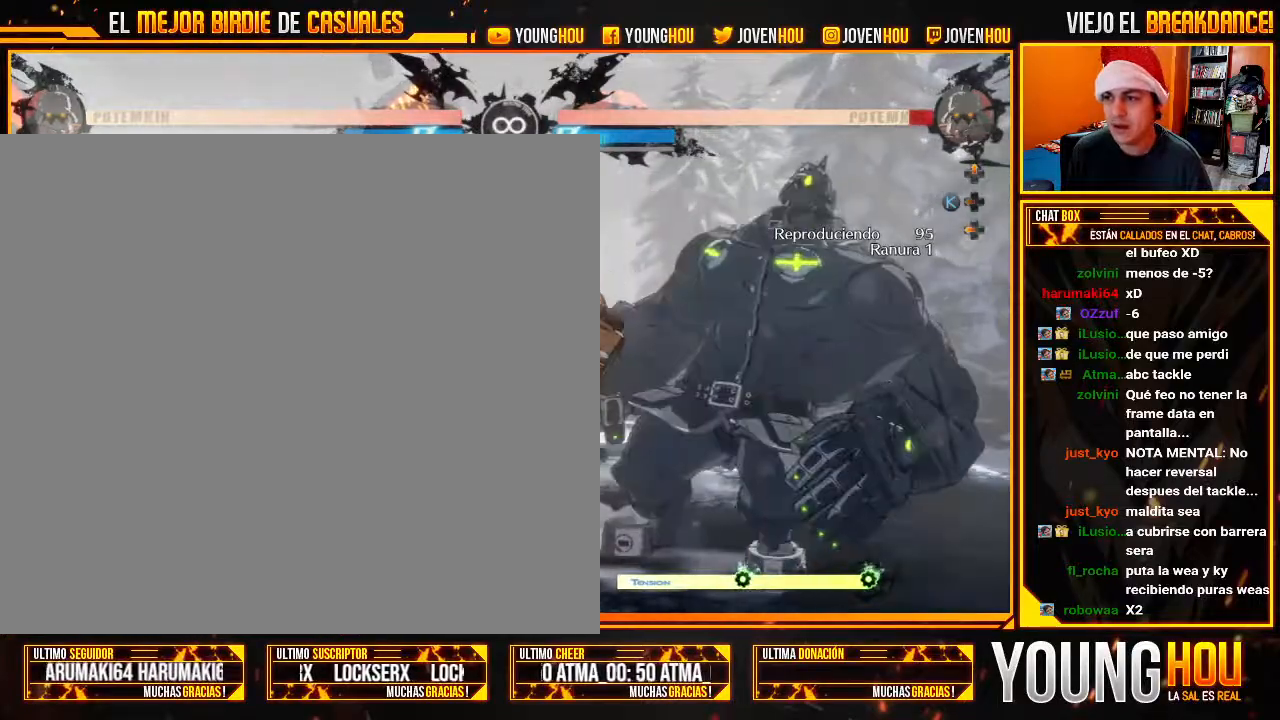
{"dt_ms": 1000, "buttons": [], "left_stick": "center"}
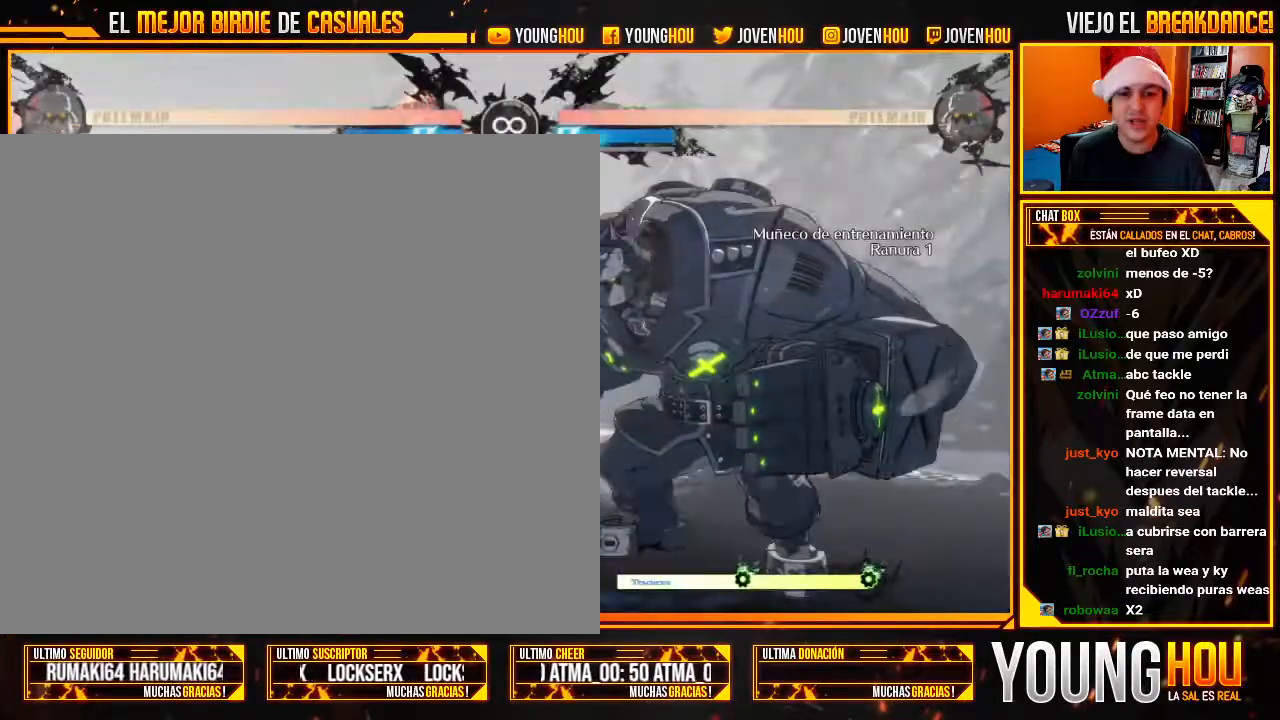
{"dt_ms": 500, "buttons": [], "left_stick": "center", "events": []}
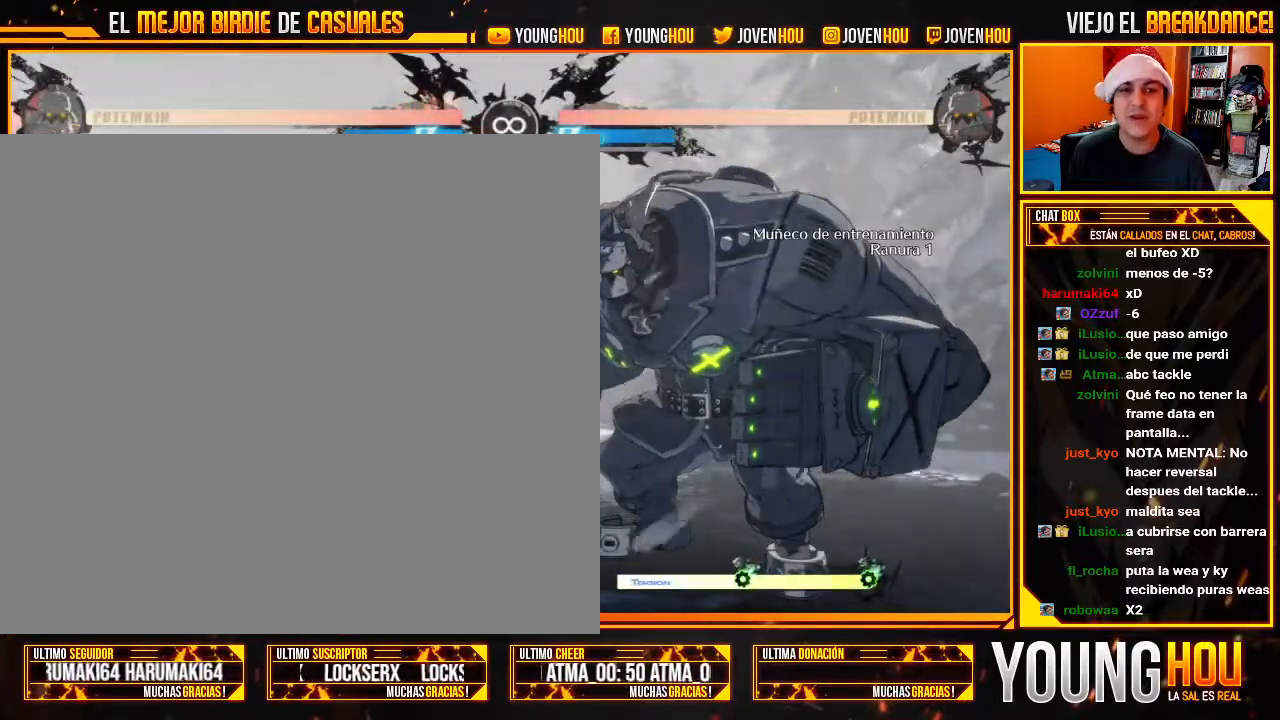
{"dt_ms": 500, "buttons": ["SQUARE"], "left_stick": "down", "events": [[54, "L2", "down"], [411, "L2", "up"], [446, "left_stick", "down"], [500, "SQUARE", "down"]]}
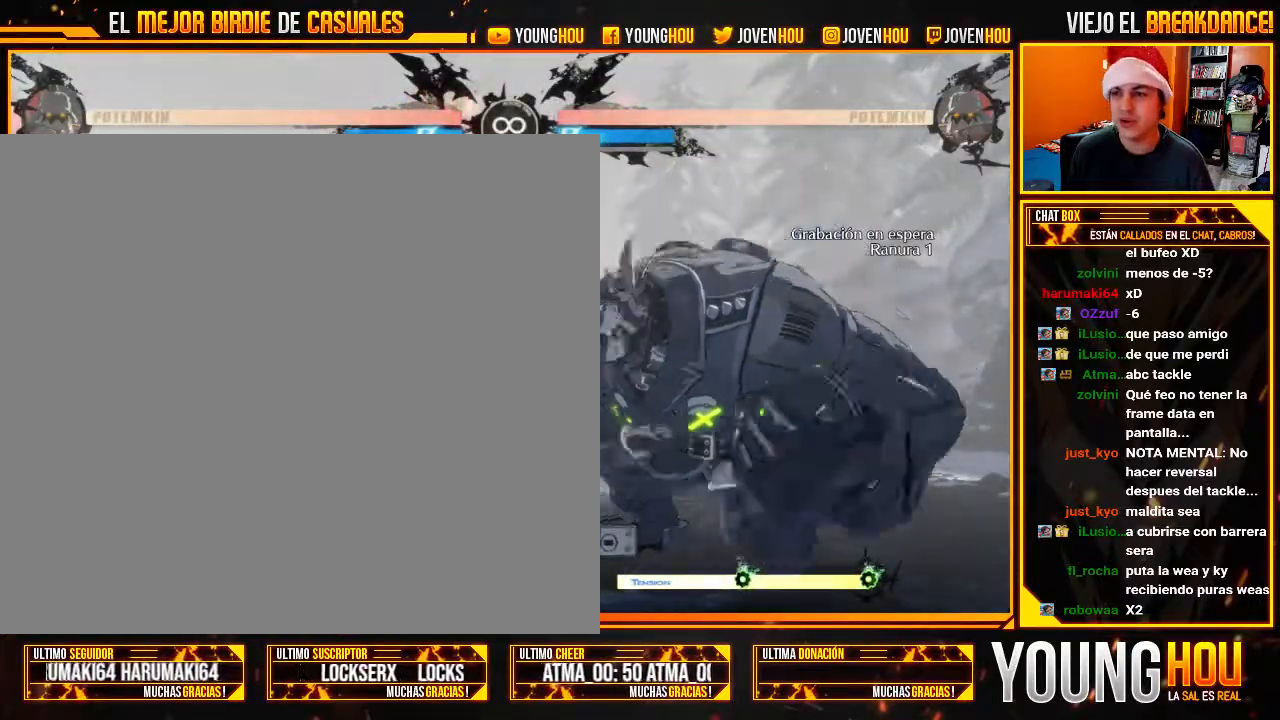
{"dt_ms": 500, "buttons": [], "left_stick": "right"}
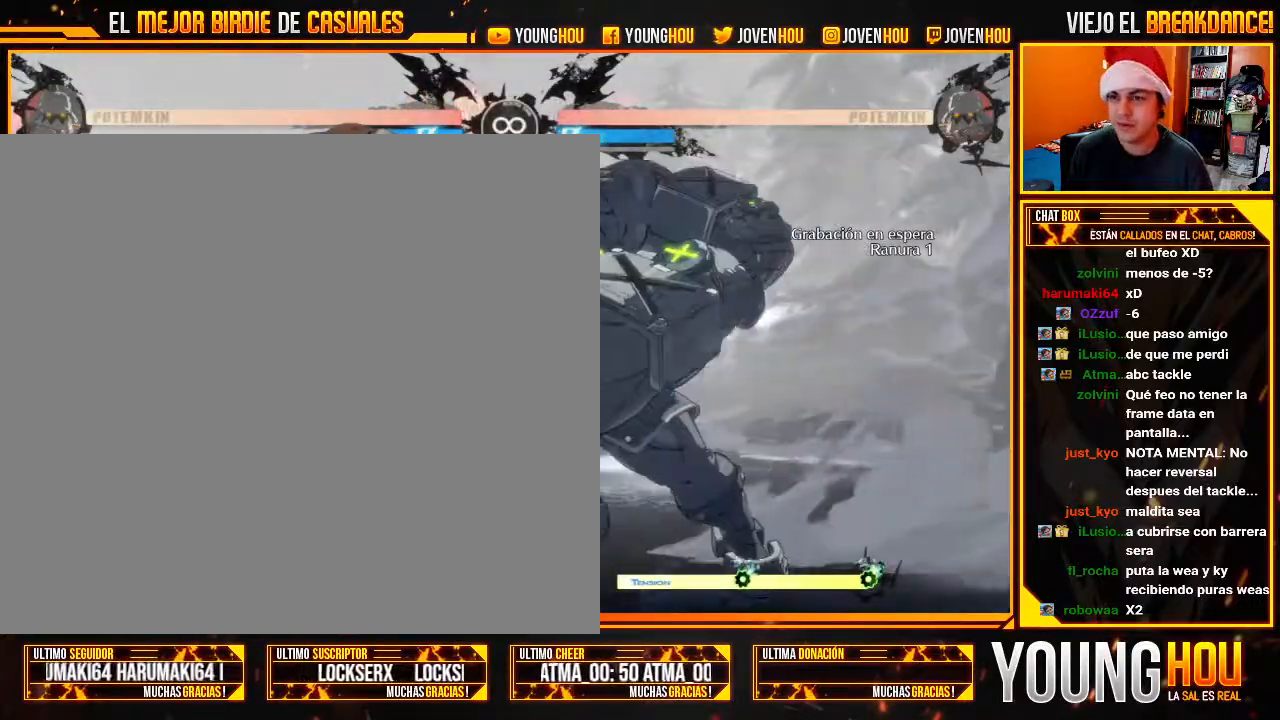
{"dt_ms": 1000, "buttons": [], "left_stick": "center"}
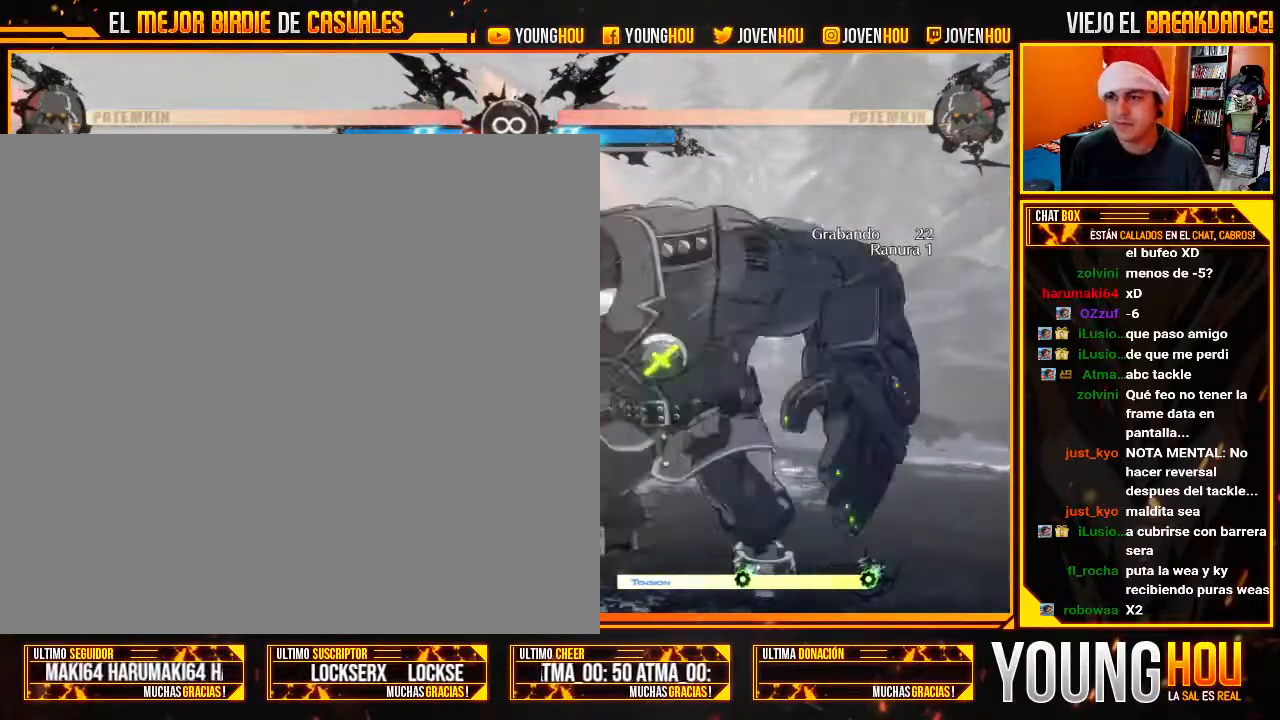
{"dt_ms": 500, "buttons": [], "left_stick": "center", "events": [[446, "L1", "down"], [500, "L1", "up"]]}
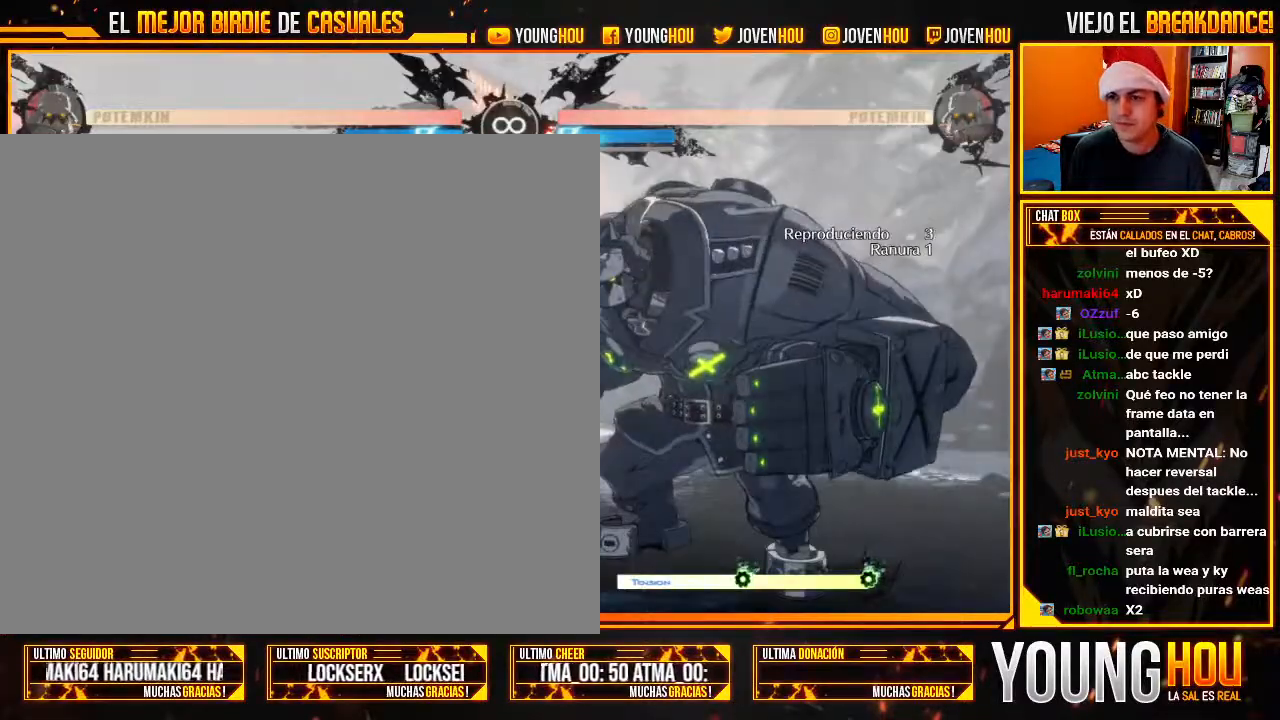
{"dt_ms": 500, "buttons": [], "left_stick": "down-left", "events": [[107, "left_stick", "left"], [196, "left_stick", "down-left"]]}
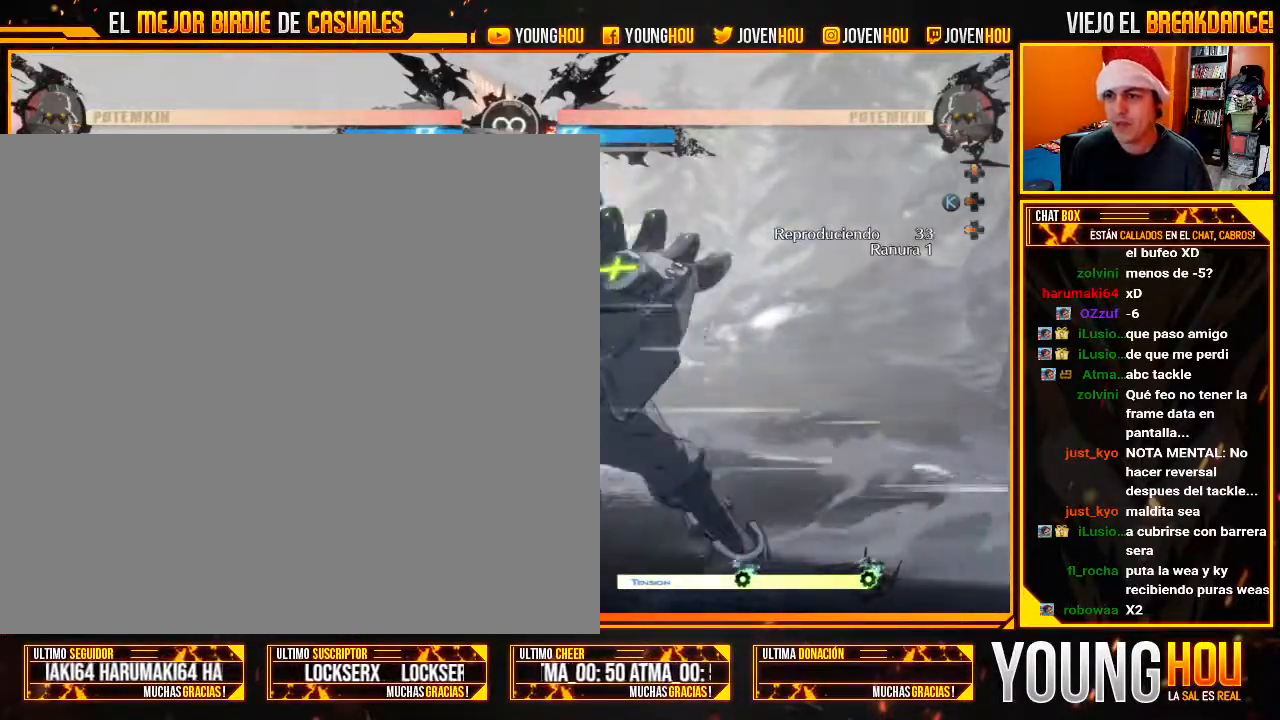
{"dt_ms": 500, "buttons": [], "left_stick": "left", "events": [[143, "left_stick", "left"]]}
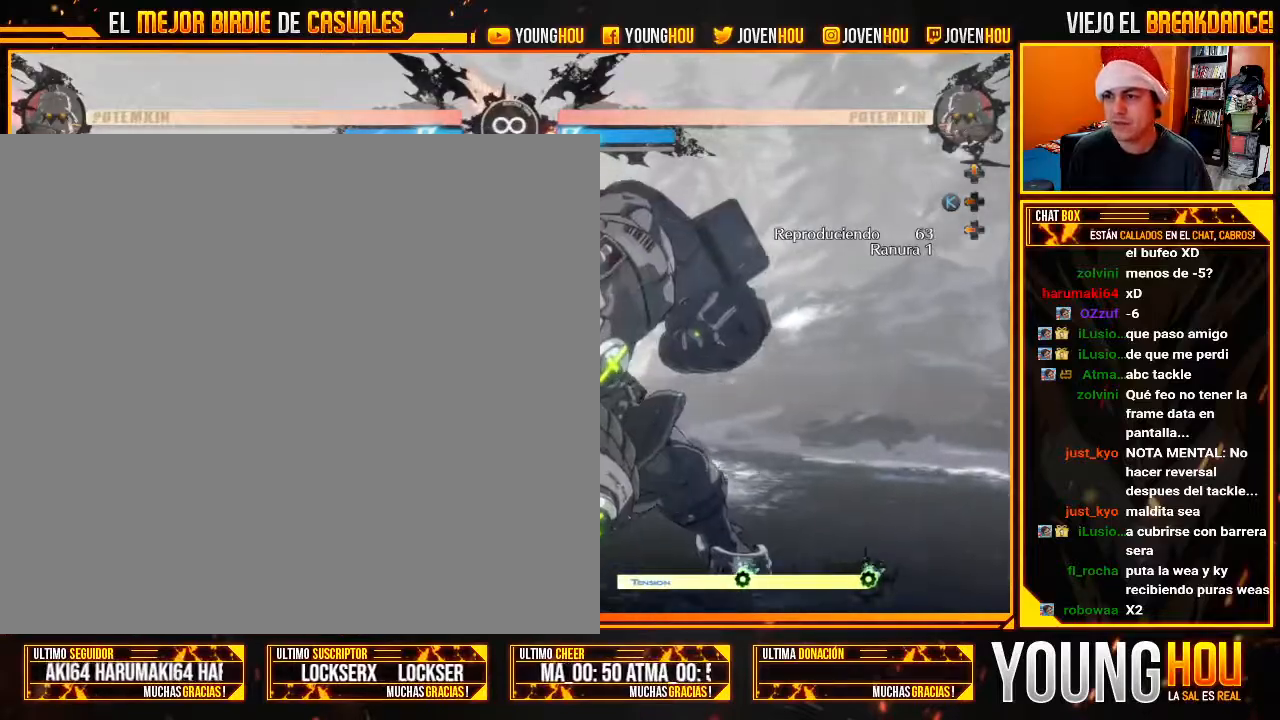
{"dt_ms": 500, "buttons": [], "left_stick": "left"}
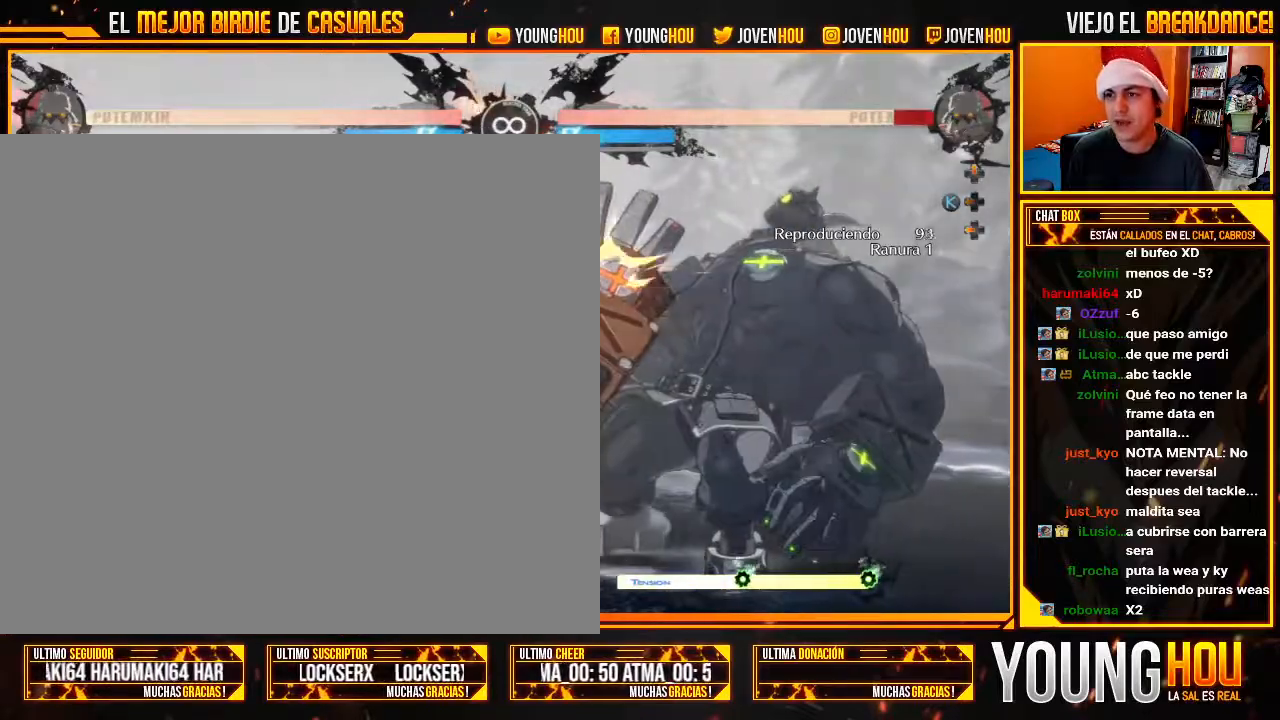
{"dt_ms": 500, "buttons": [], "left_stick": "center", "events": [[304, "left_stick", "center"]]}
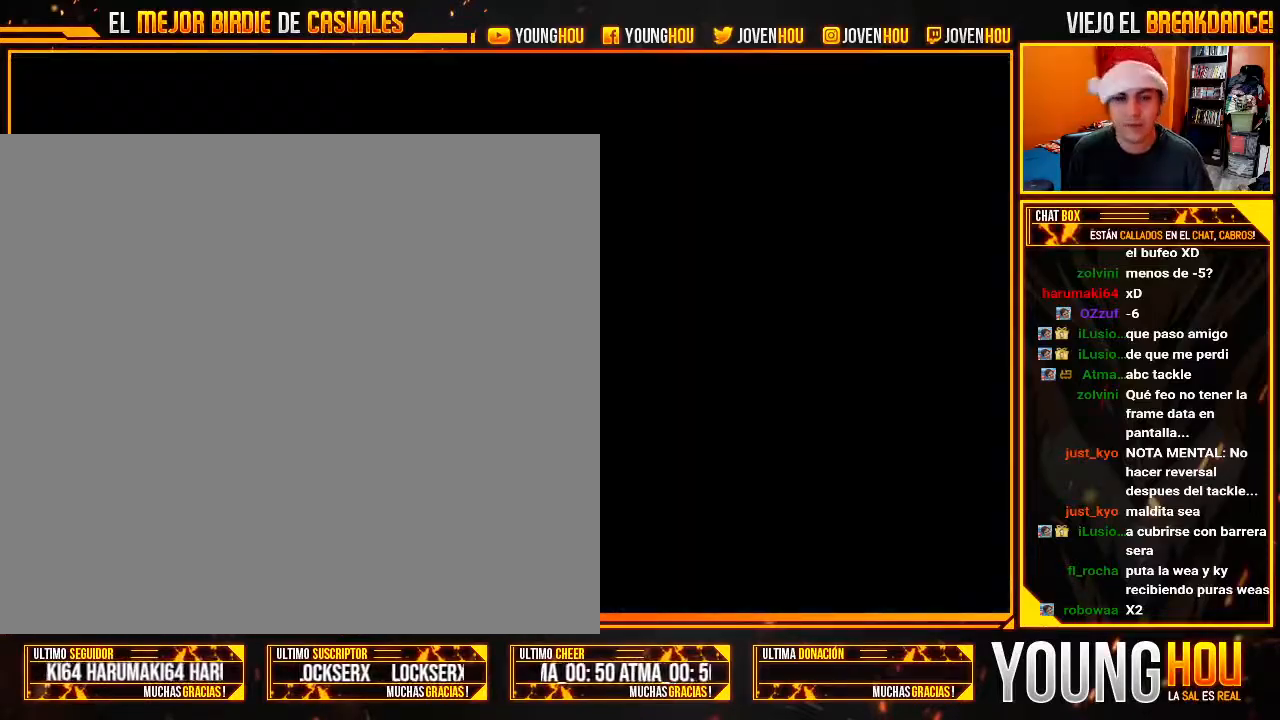
{"dt_ms": 500, "buttons": [], "left_stick": "center", "events": []}
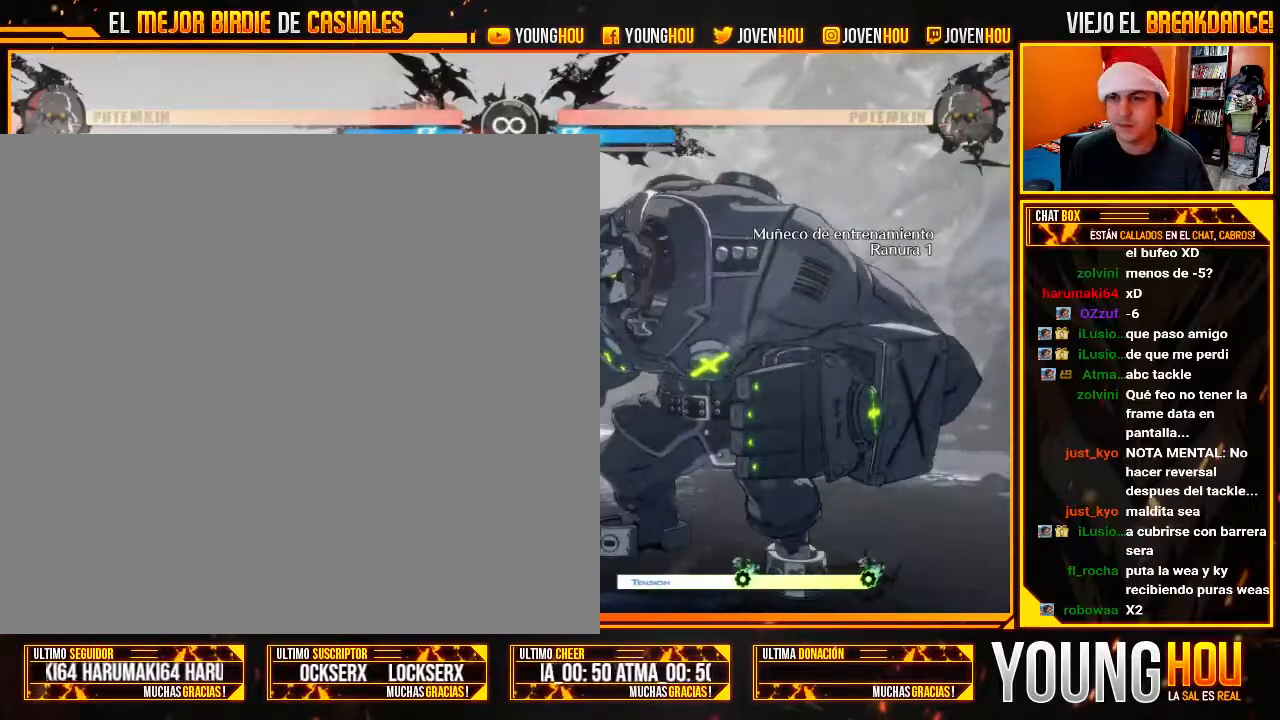
{"dt_ms": 500, "buttons": ["L2"], "left_stick": "center", "events": [[89, "L2", "down"], [214, "L2", "up"], [268, "L2", "down"]]}